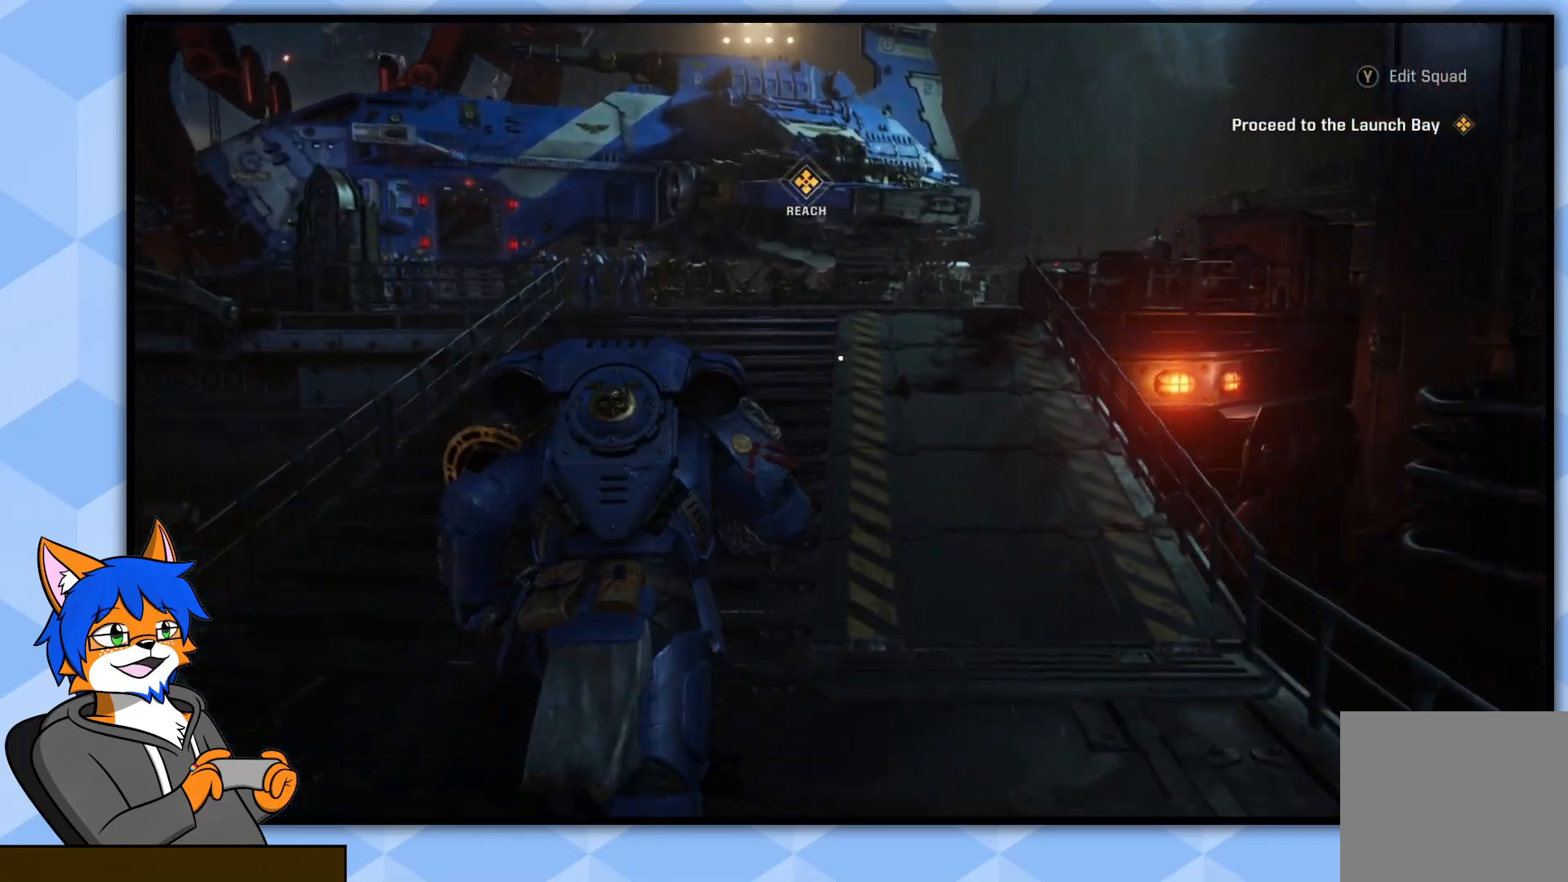
Gameplay with a controller (PlayStation layout); each line is a JSON object with the inputs held at the frame after it. "events" lists button and stick changes between this image and that frame as [ms after this image, input, new state], when the widget could be followed in between.
{"buttons": [], "left_stick": "up", "right_stick": "center", "events": [[83, "left_stick", "center"], [500, "left_stick", "up"]]}
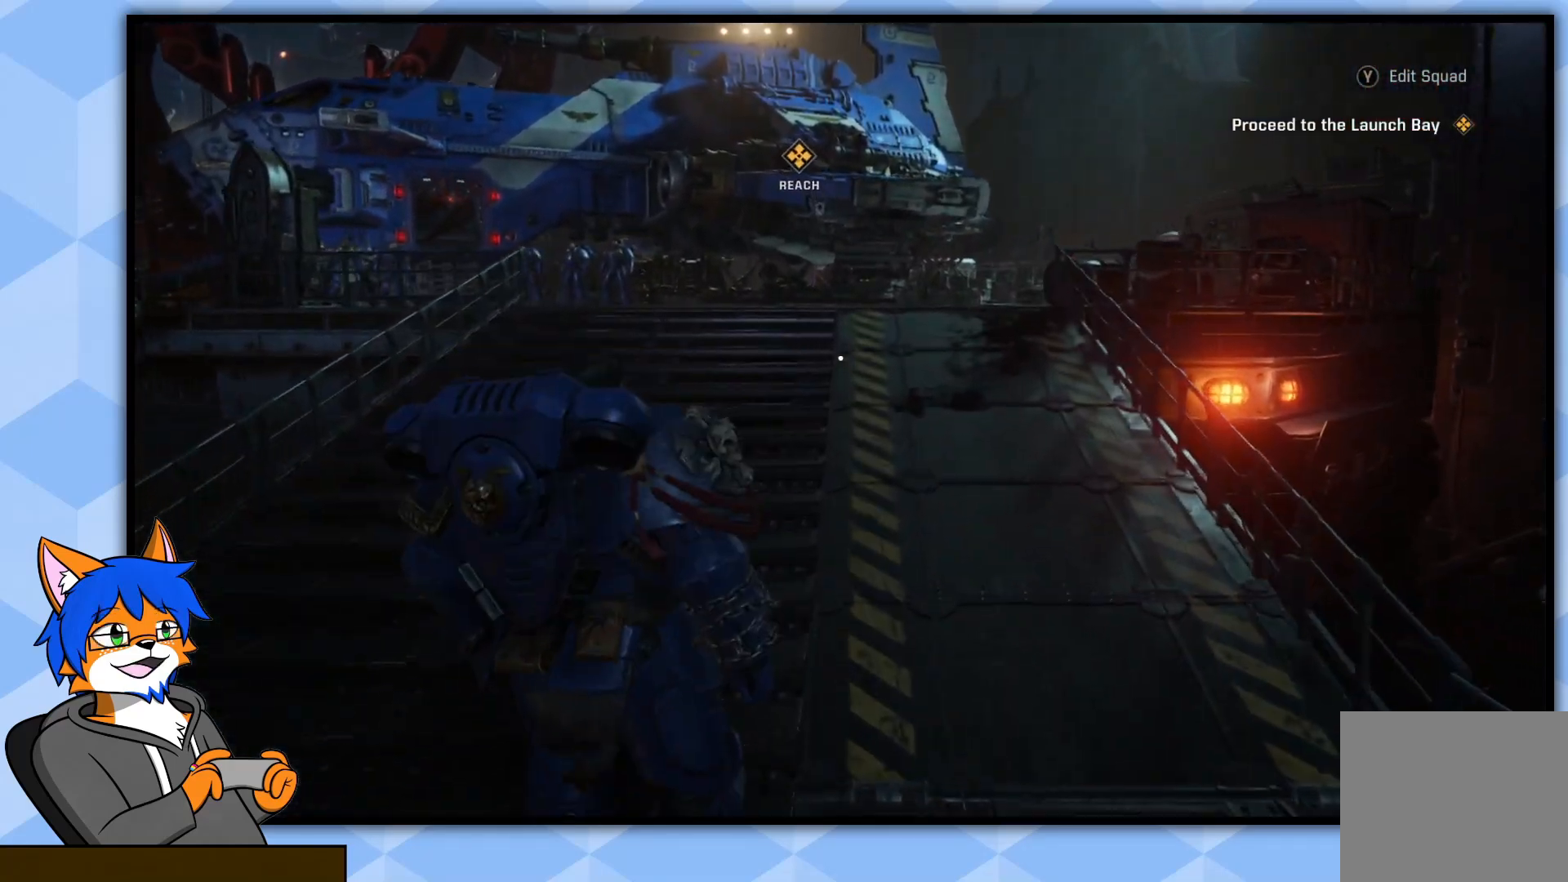
{"buttons": [], "left_stick": "up", "right_stick": "center", "events": []}
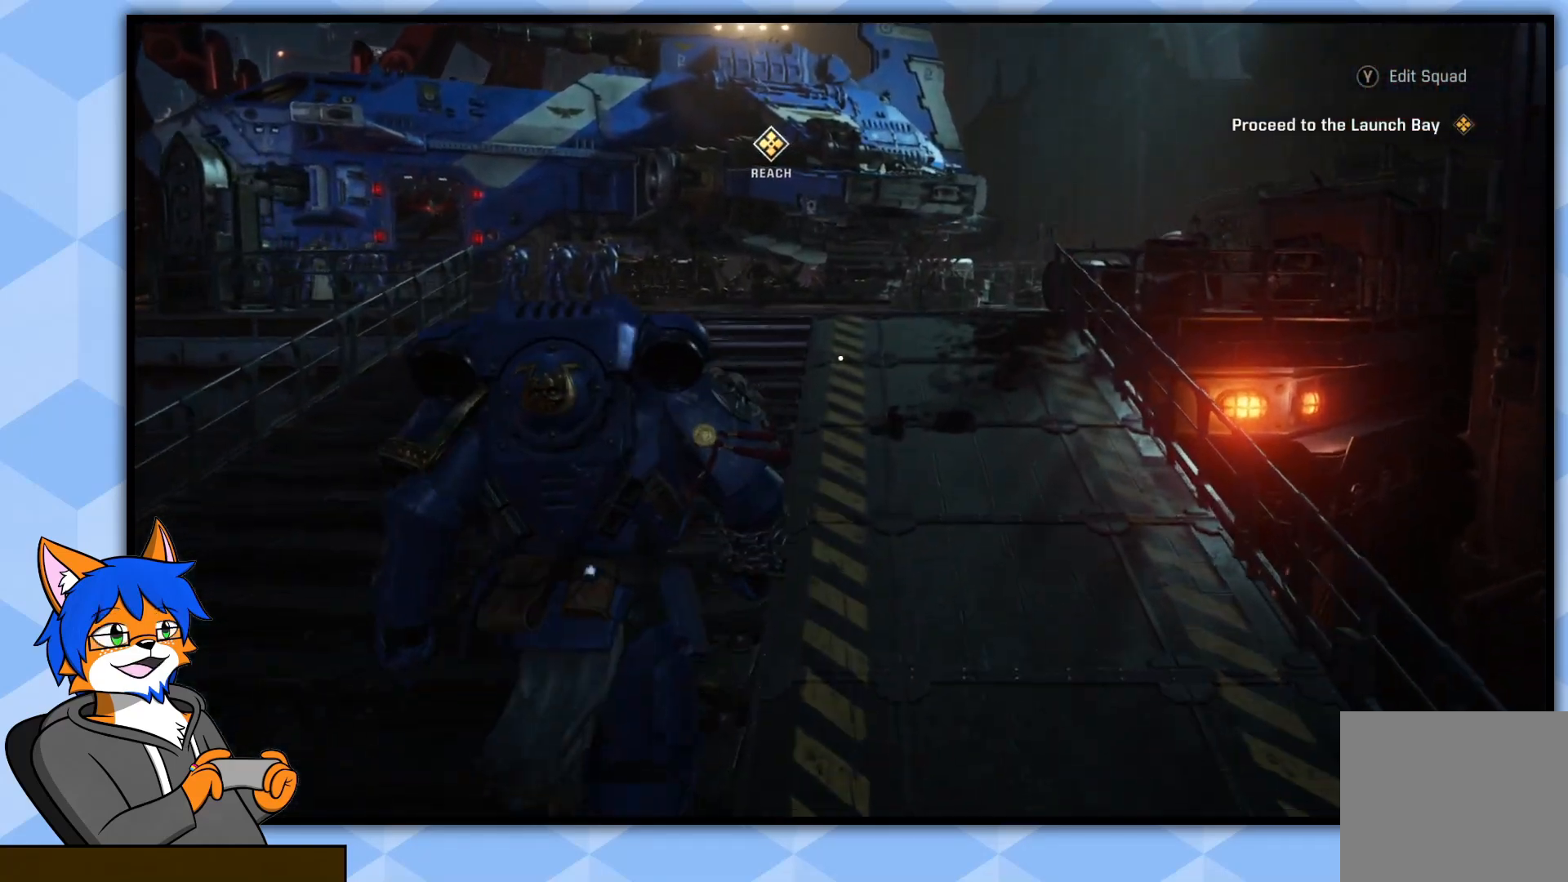
{"buttons": [], "left_stick": "up", "right_stick": "left", "events": [[450, "right_stick", "left"]]}
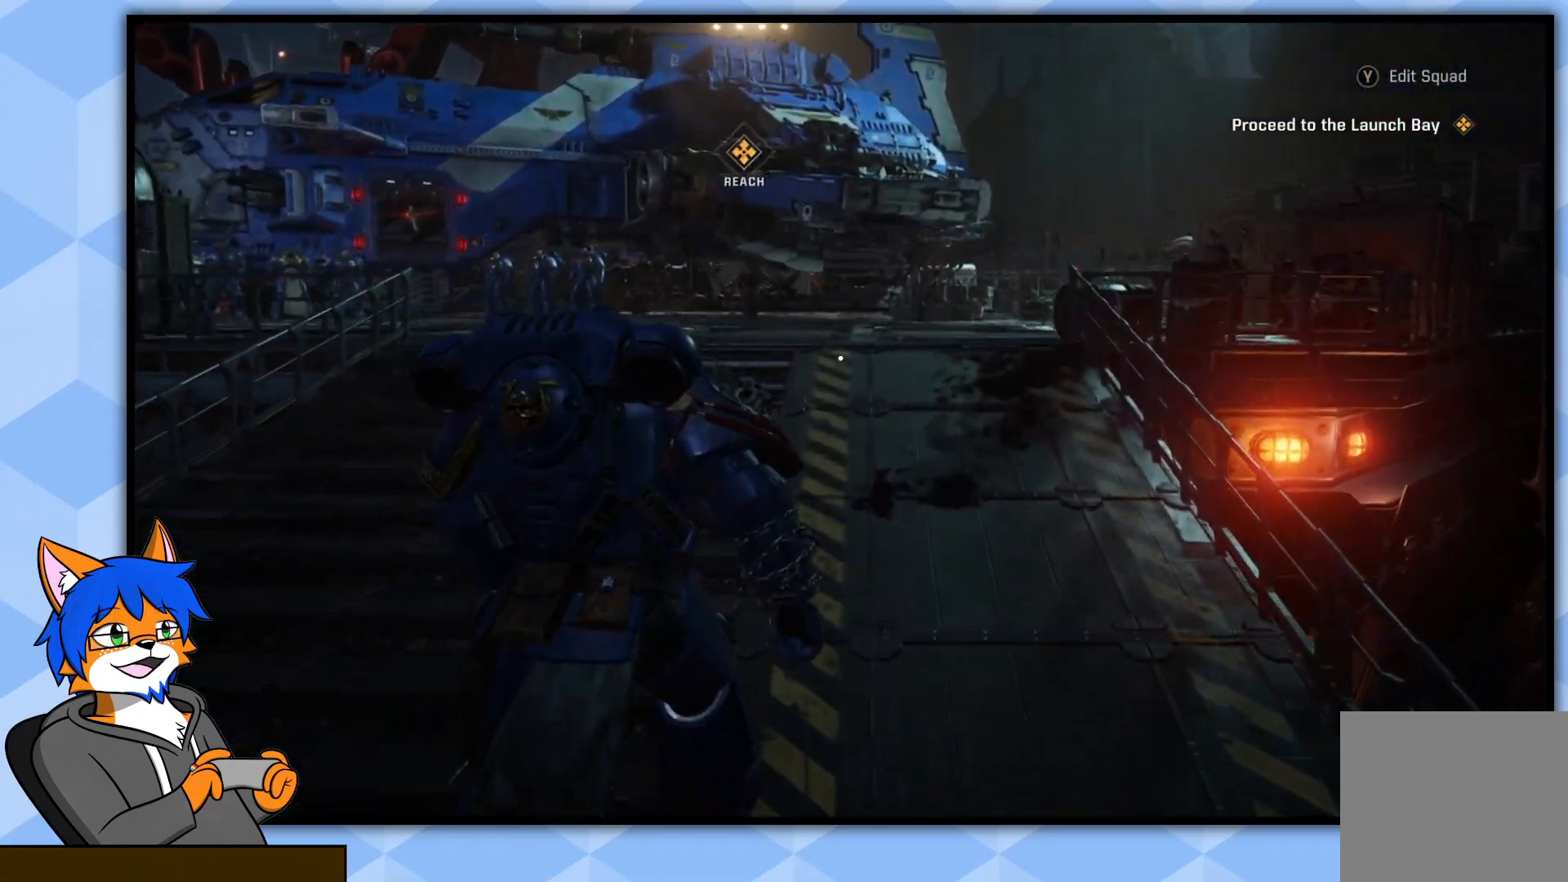
{"buttons": [], "left_stick": "up", "right_stick": "center", "events": [[150, "right_stick", "center"]]}
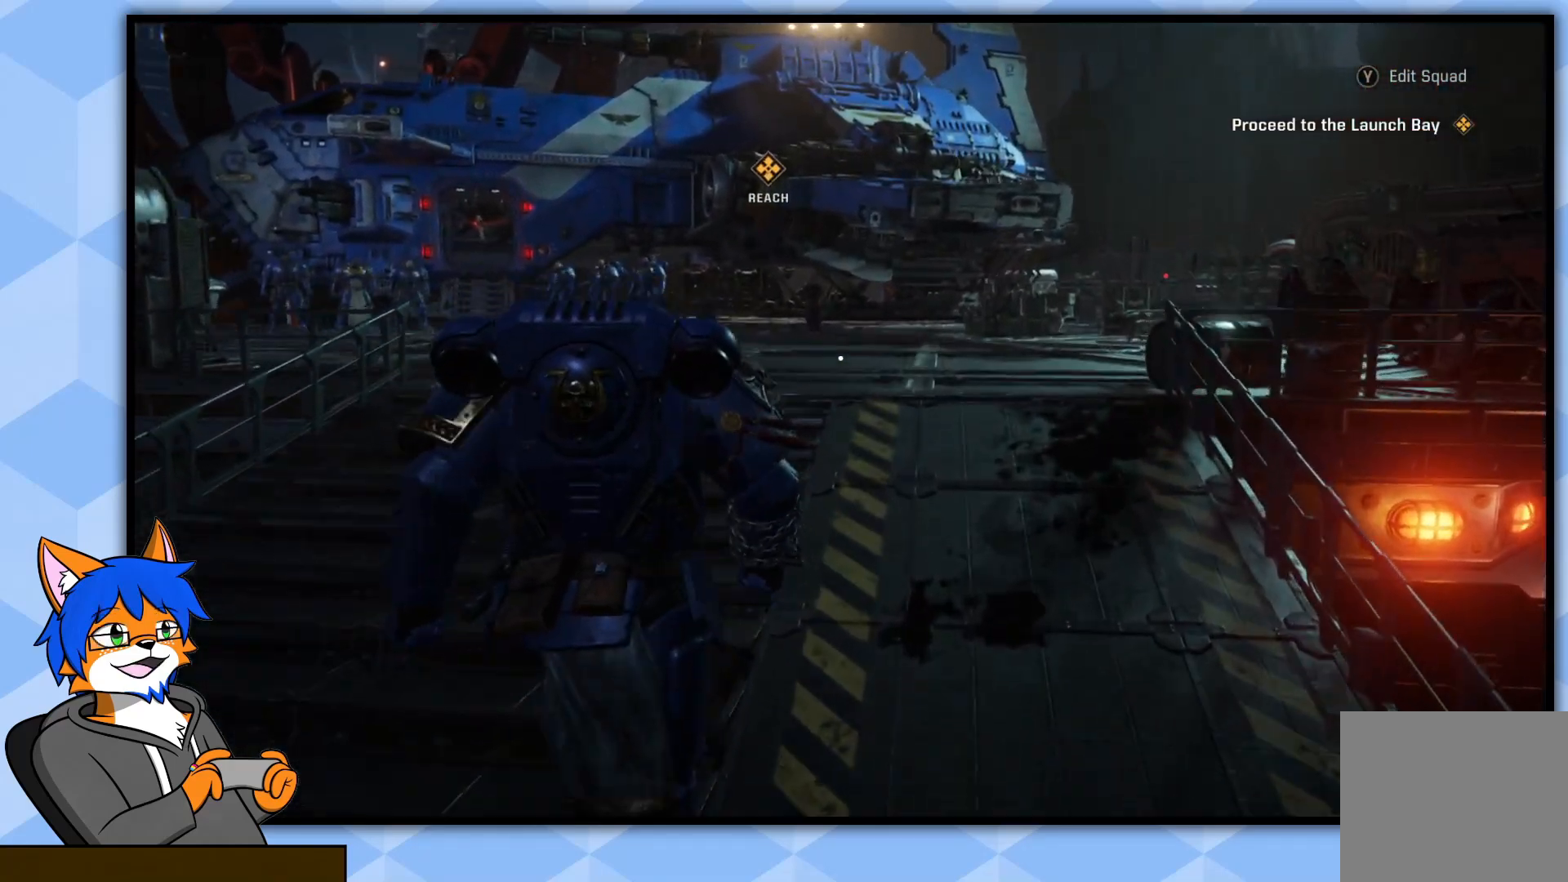
{"buttons": [], "left_stick": "up", "right_stick": "left", "events": [[283, "right_stick", "left"]]}
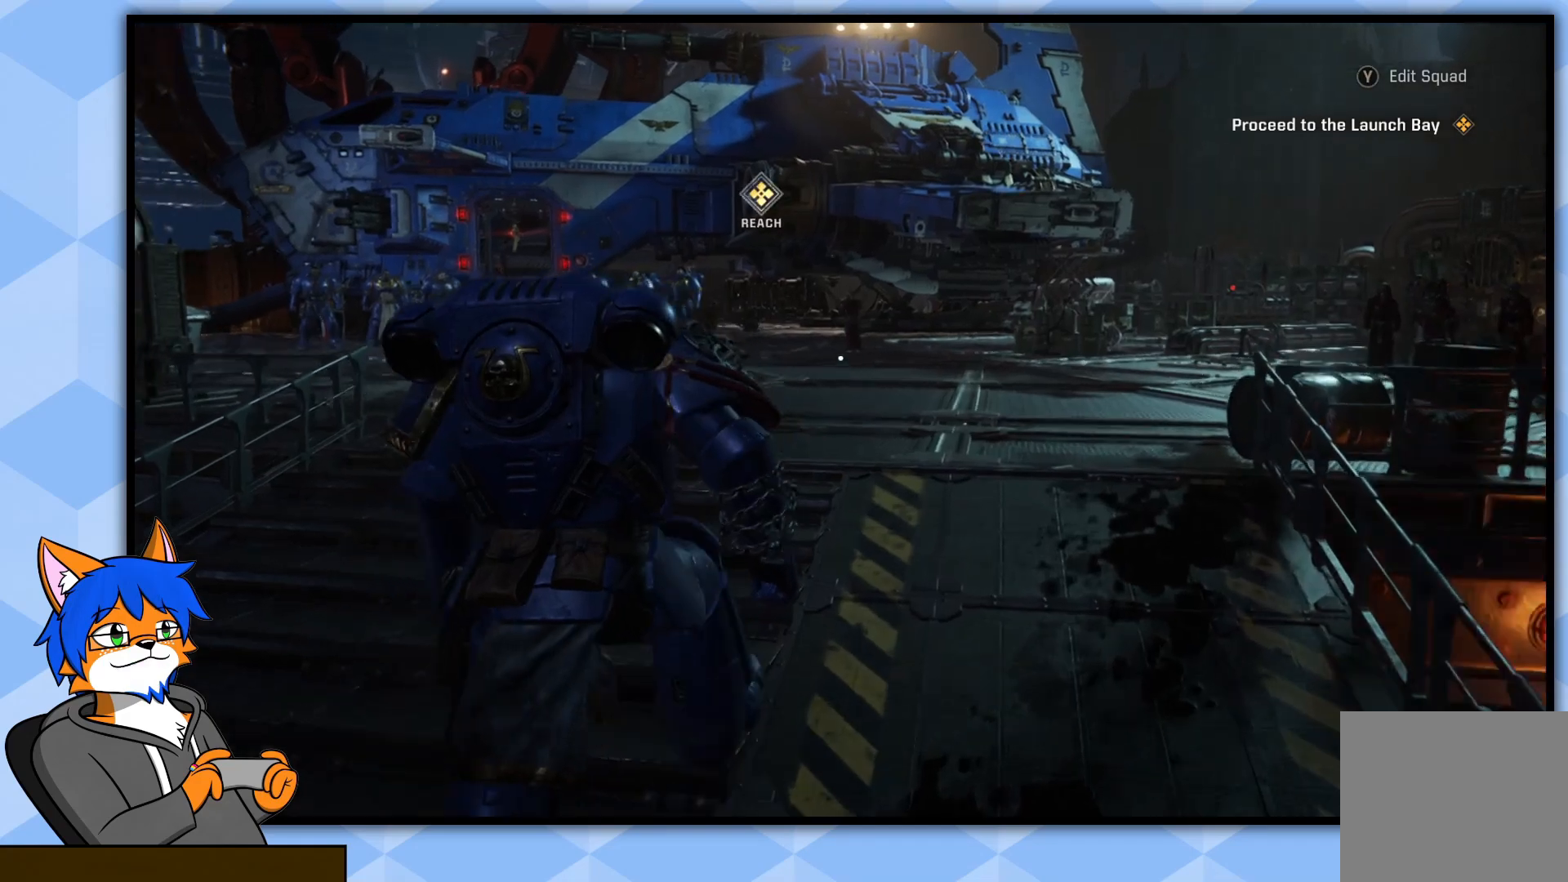
{"buttons": [], "left_stick": "up", "right_stick": "center", "events": [[67, "right_stick", "center"]]}
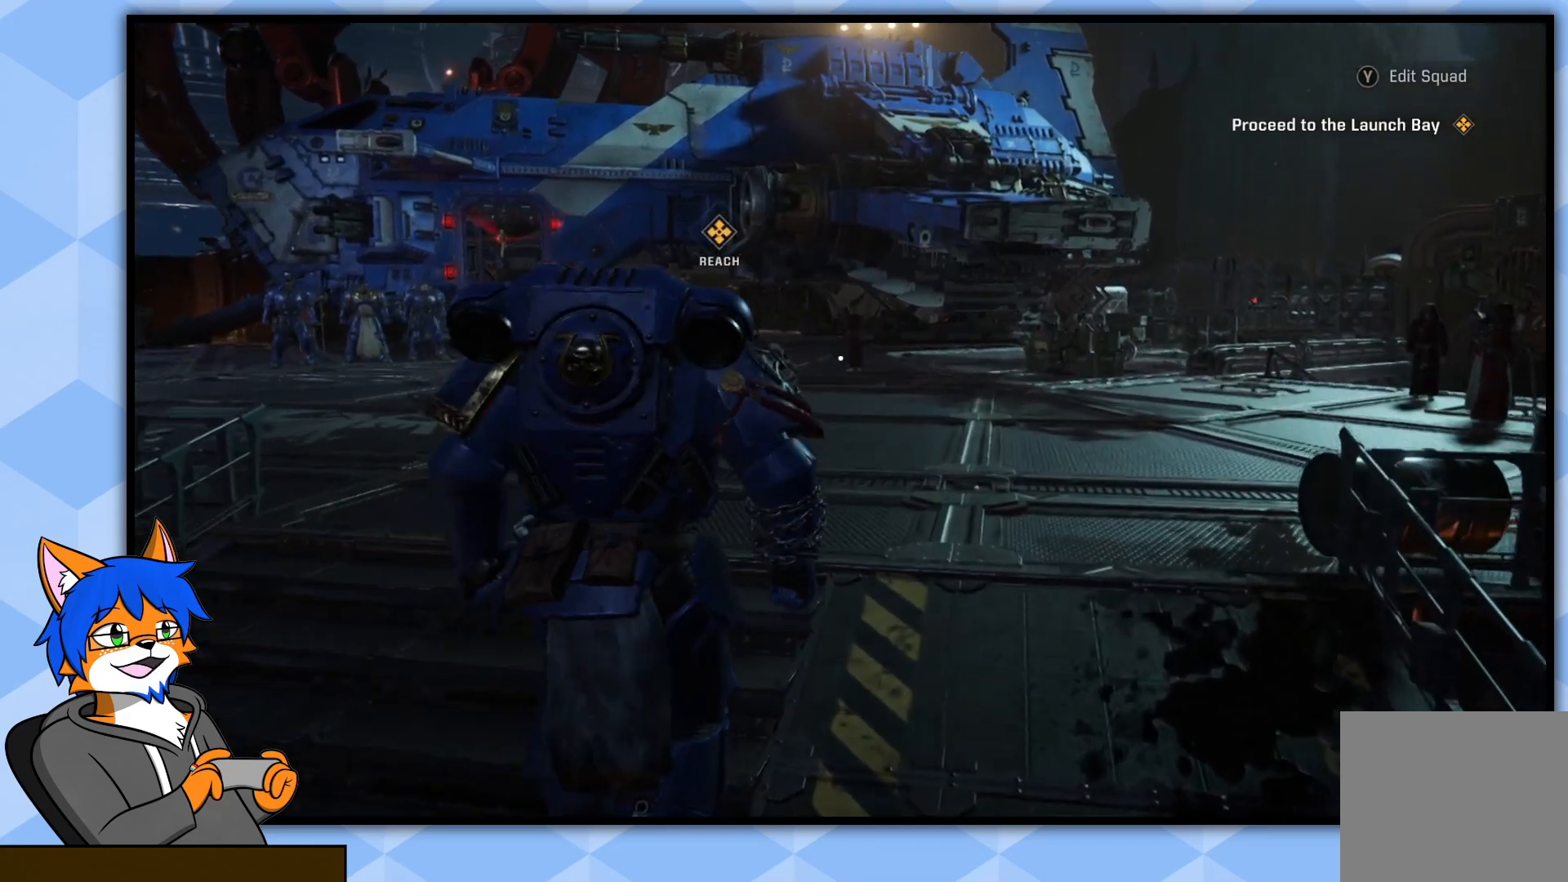
{"buttons": [], "left_stick": "up", "right_stick": "center", "events": [[100, "right_stick", "left"], [400, "right_stick", "center"]]}
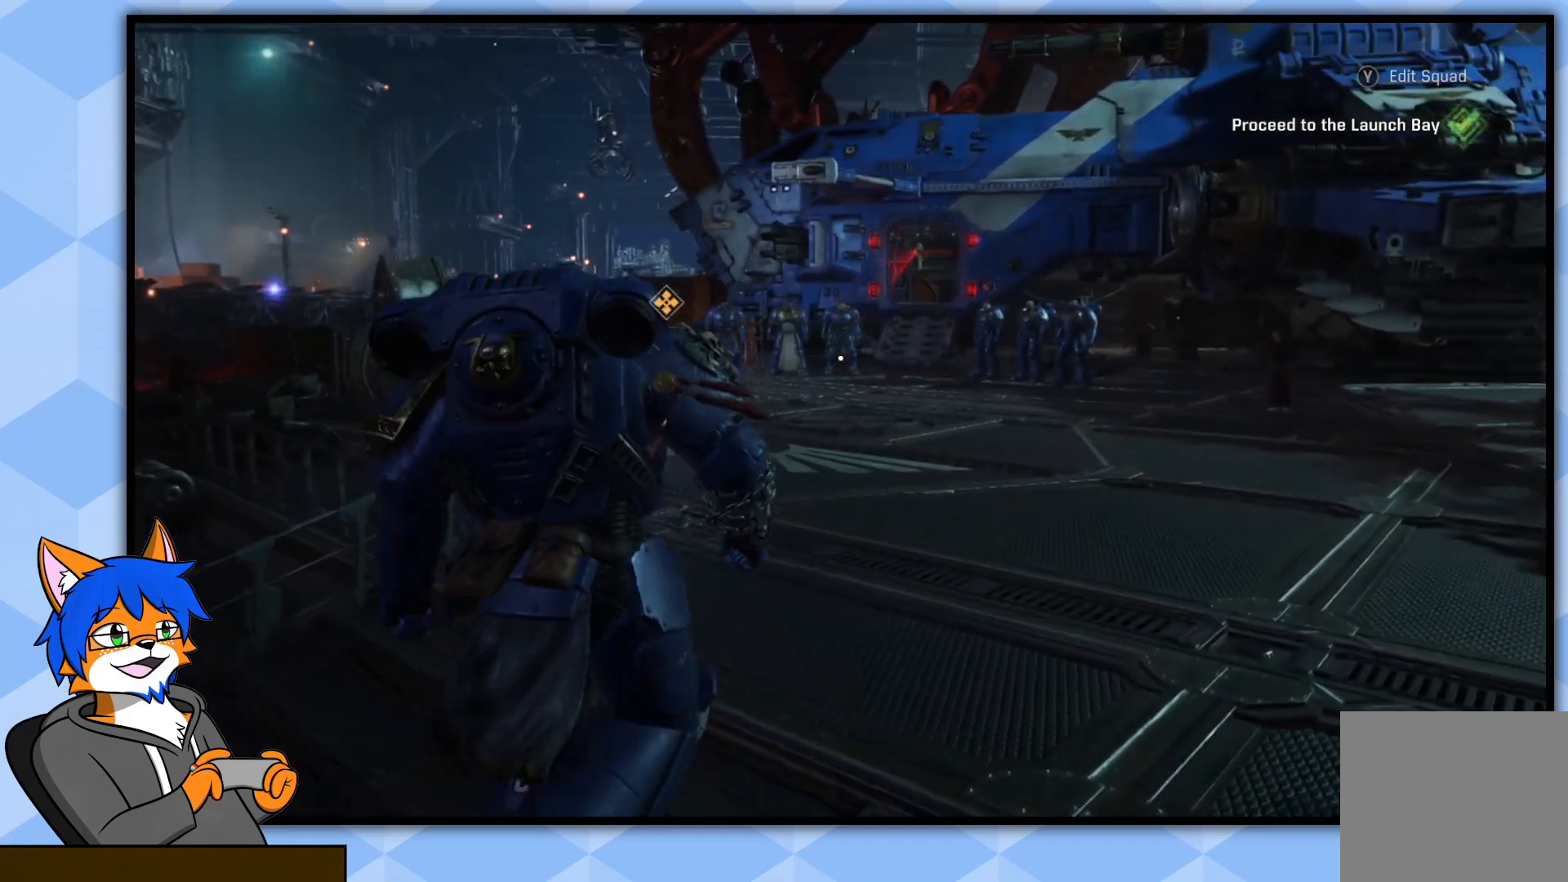
{"buttons": [], "left_stick": "up", "right_stick": "center", "events": []}
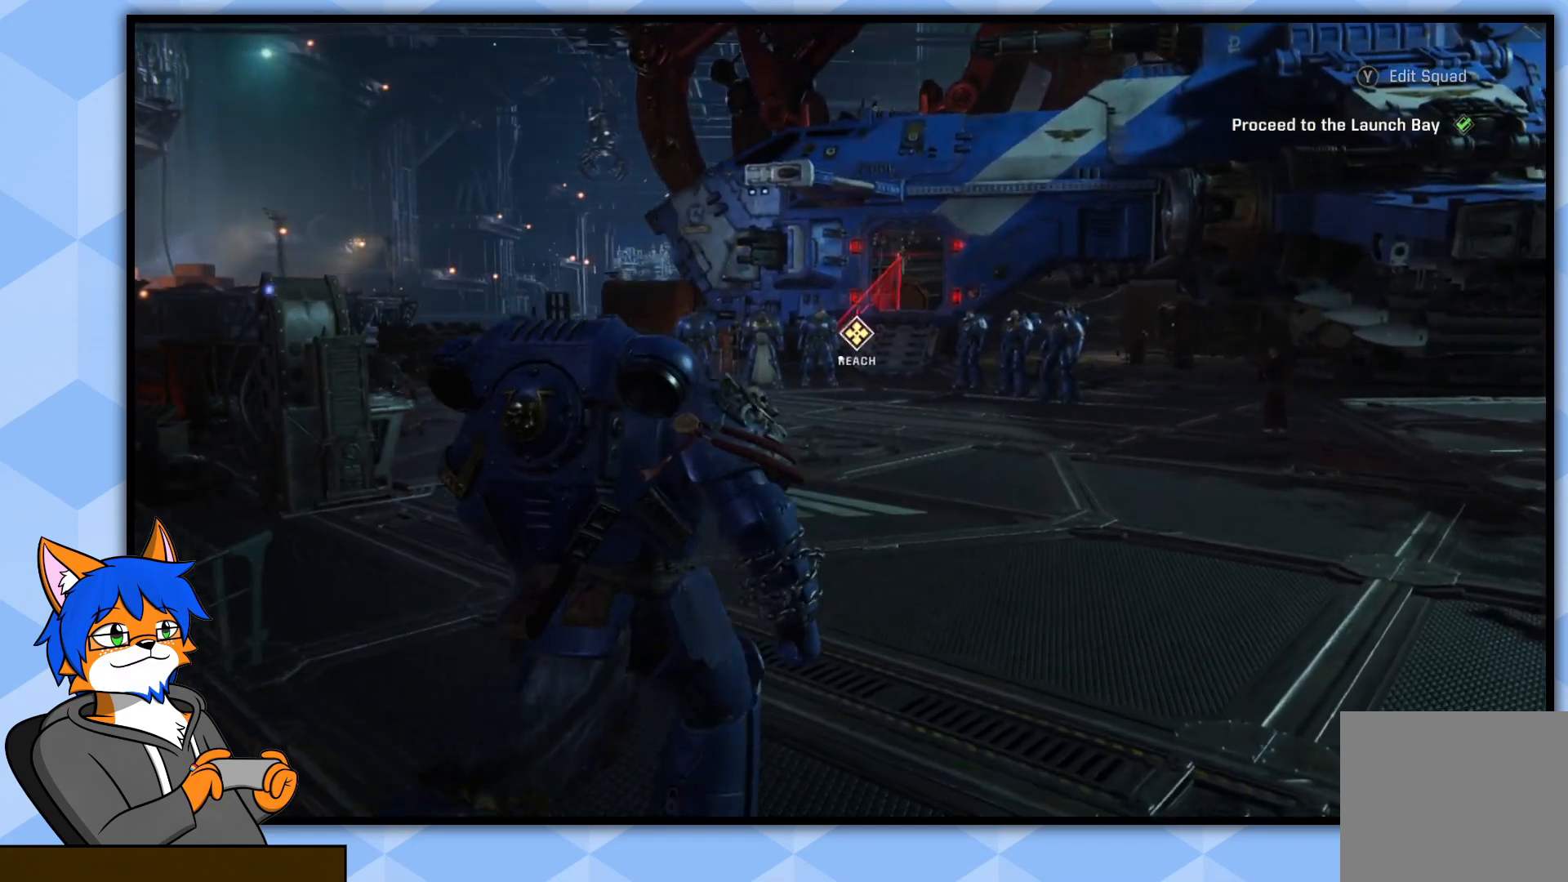
{"buttons": [], "left_stick": "up", "right_stick": "center", "events": []}
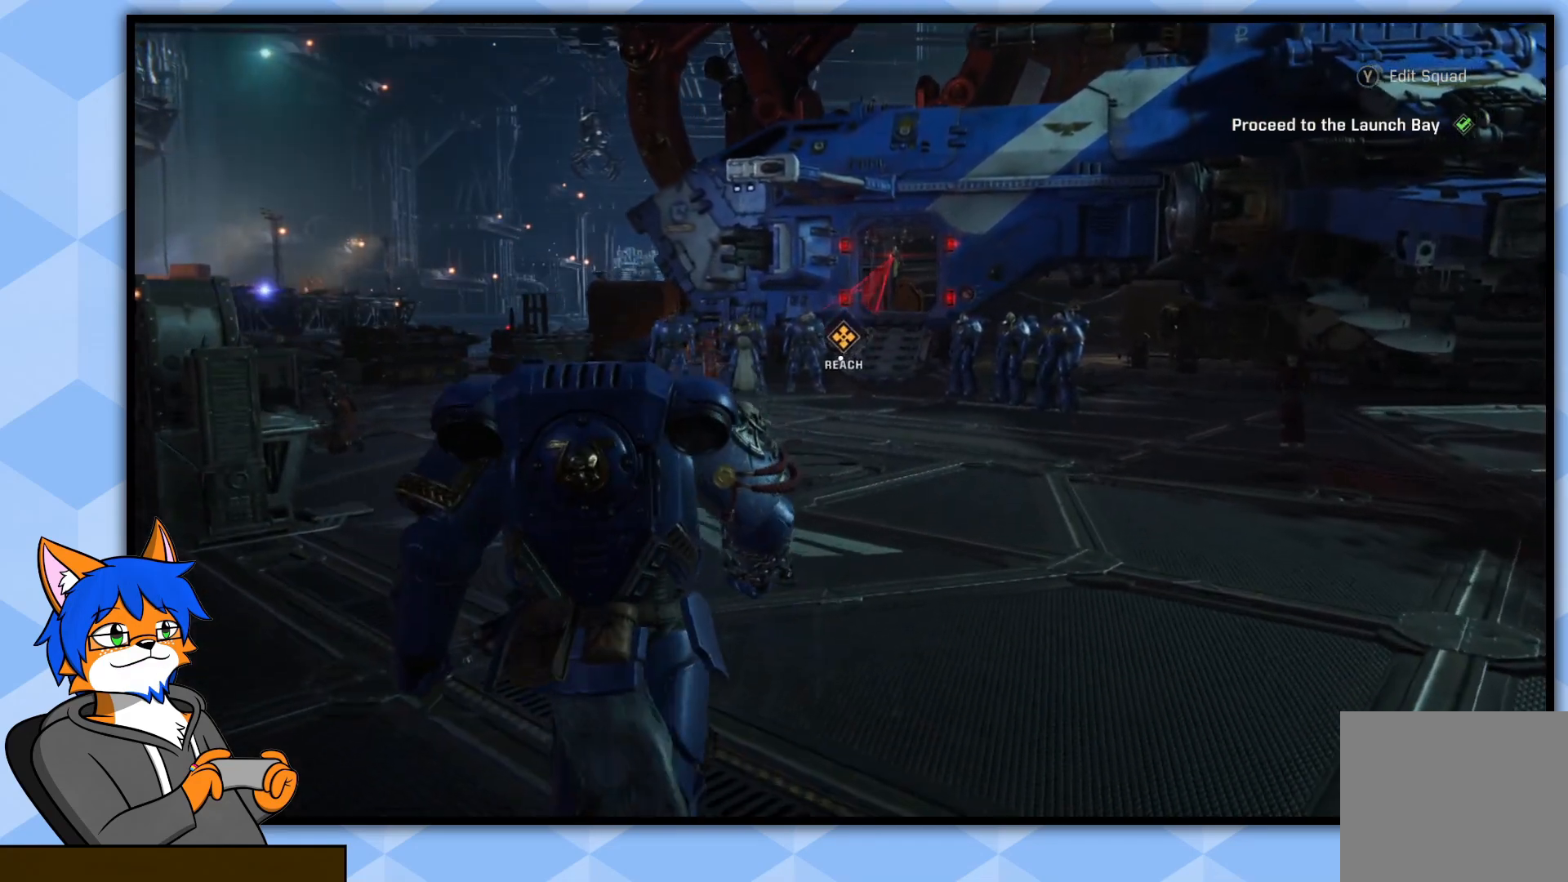
{"buttons": [], "left_stick": "up", "right_stick": "left", "events": [[383, "right_stick", "left"]]}
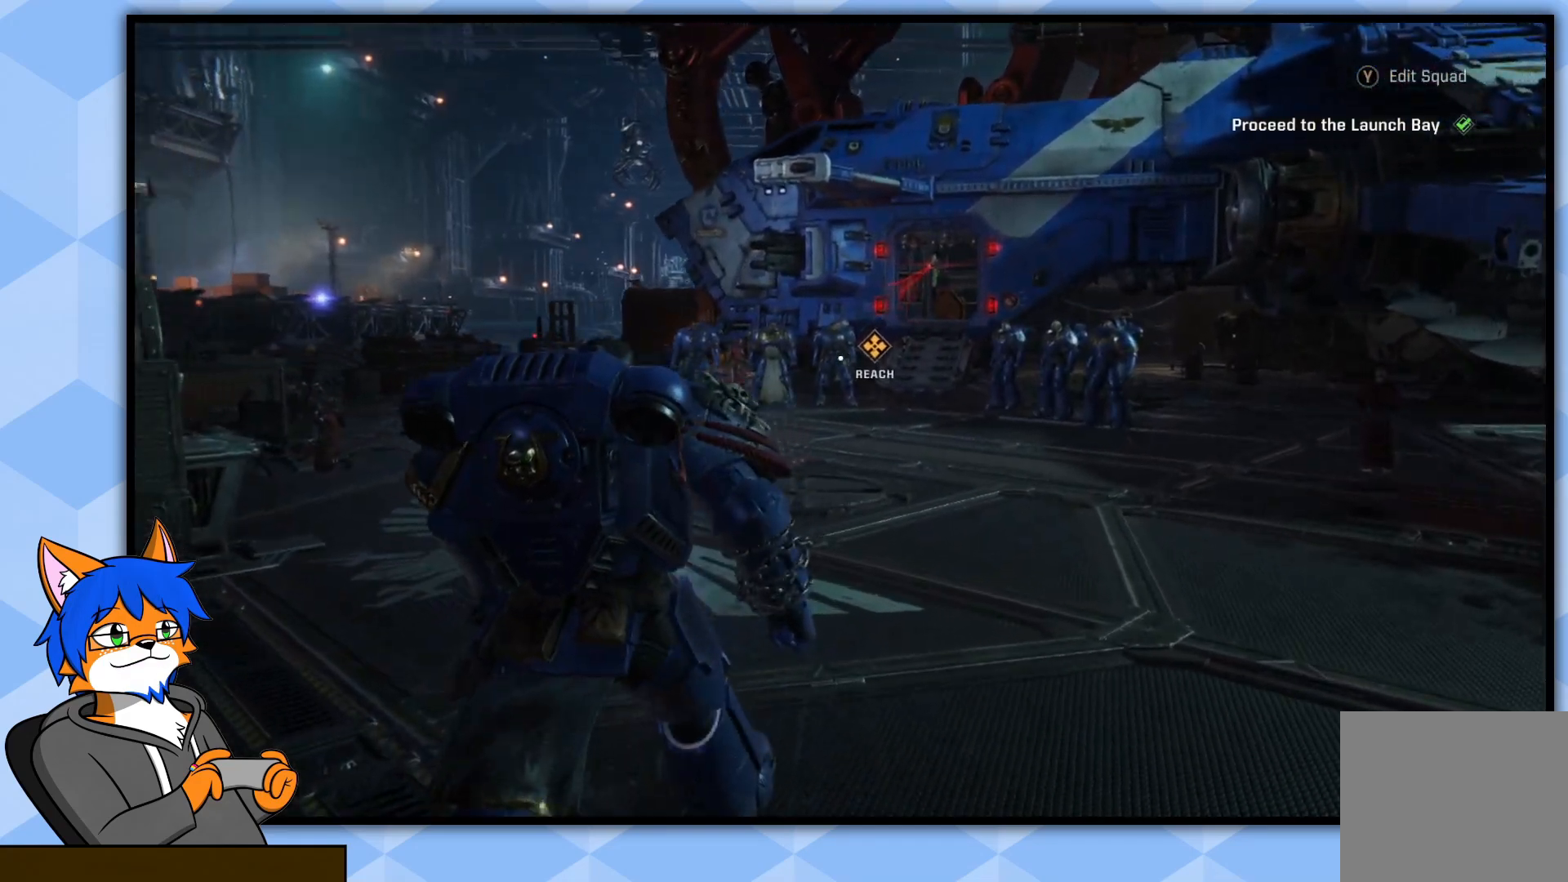
{"buttons": [], "left_stick": "up", "right_stick": "center", "events": [[133, "right_stick", "center"]]}
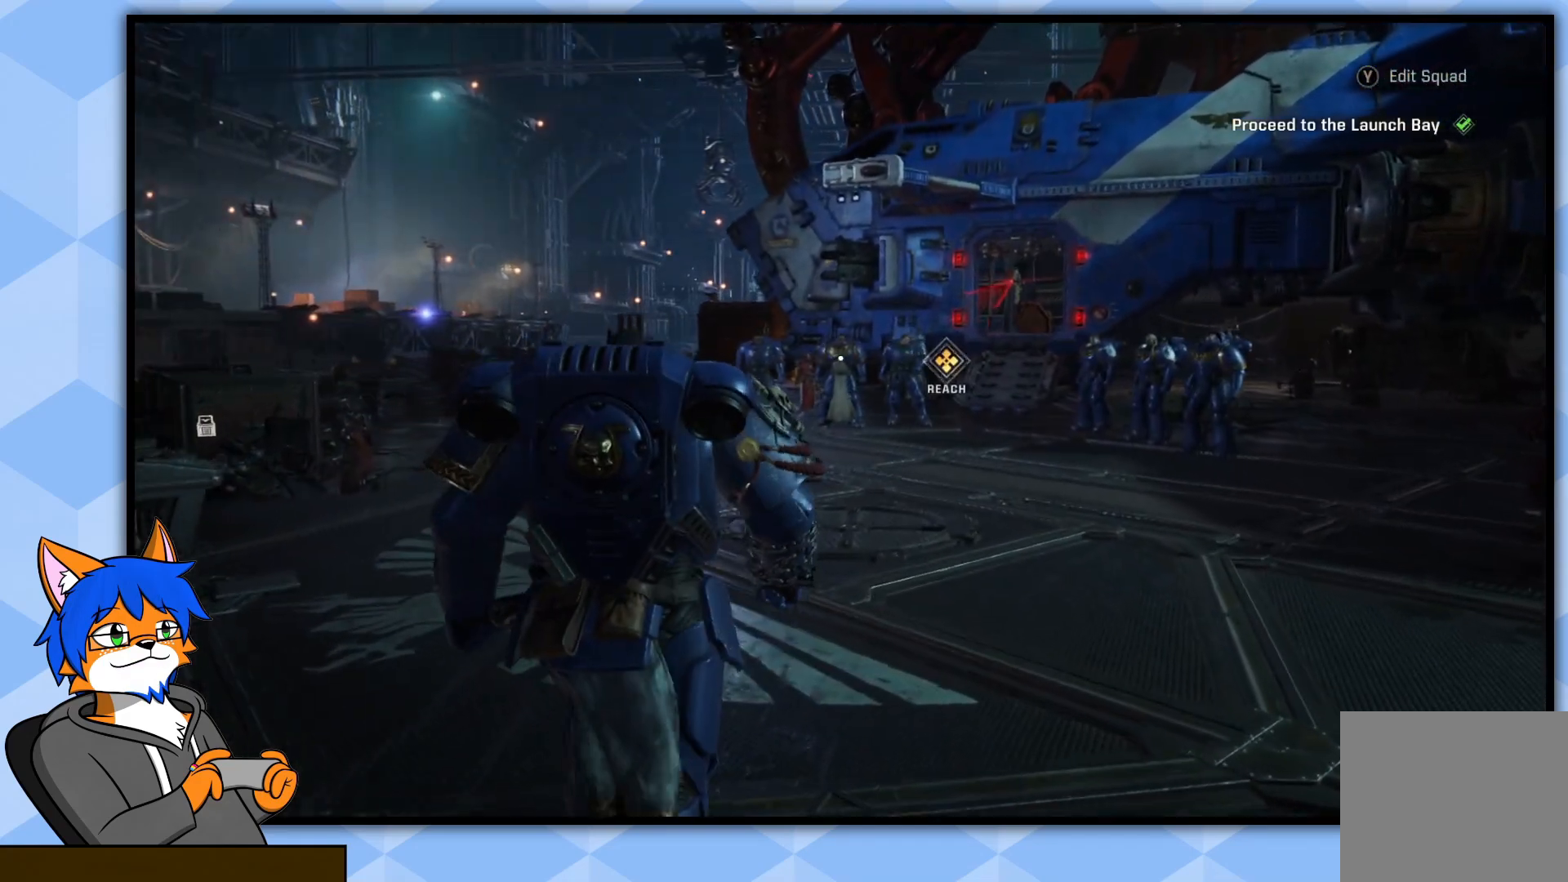
{"buttons": [], "left_stick": "up", "right_stick": "center", "events": []}
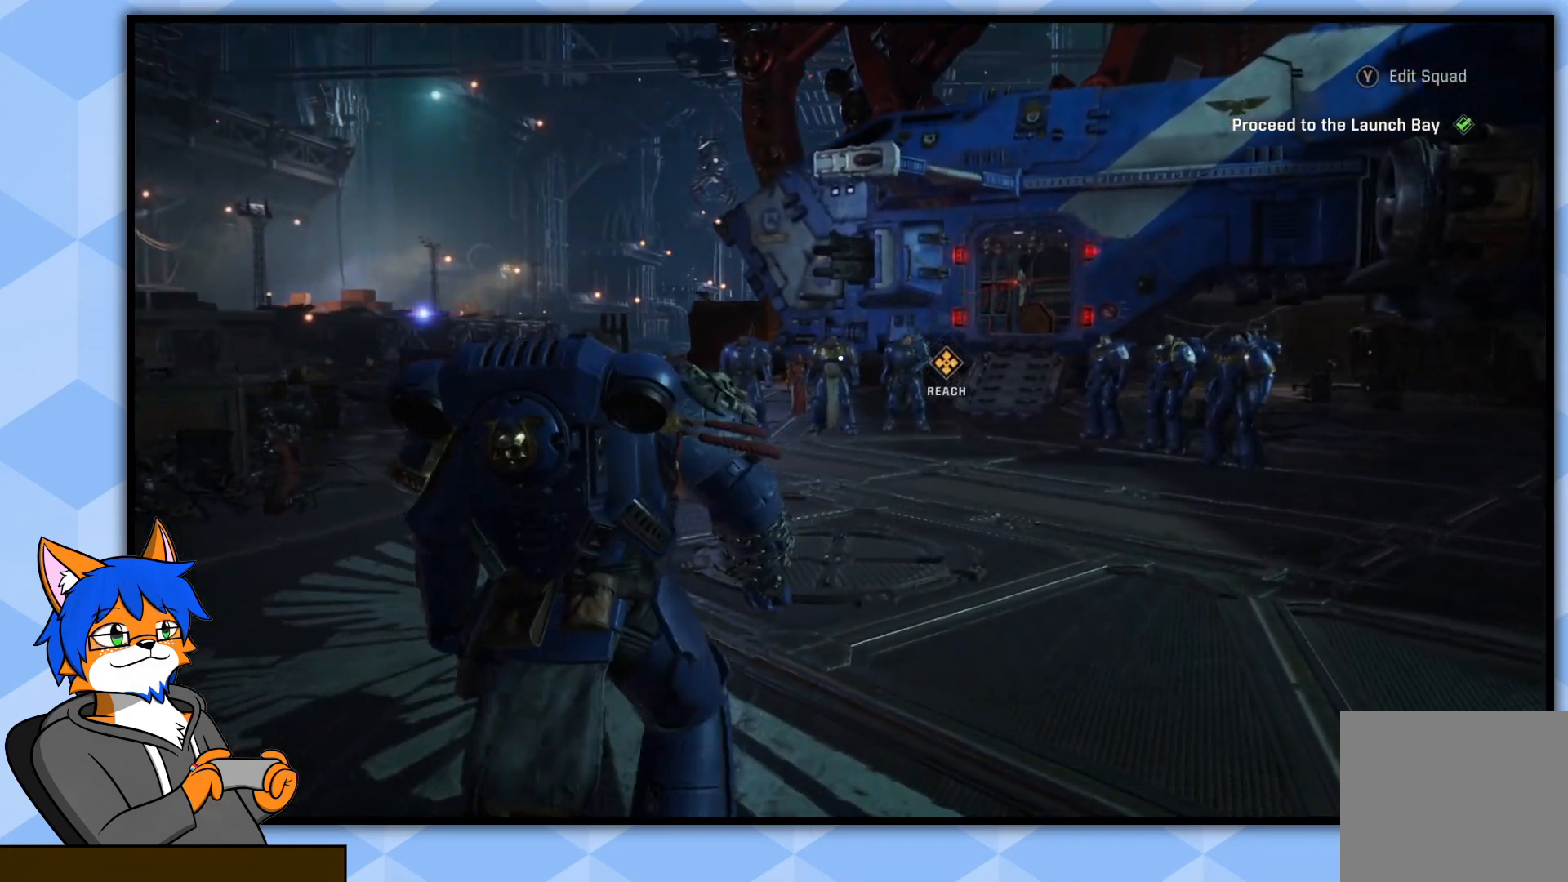
{"buttons": [], "left_stick": "up", "right_stick": "center", "events": []}
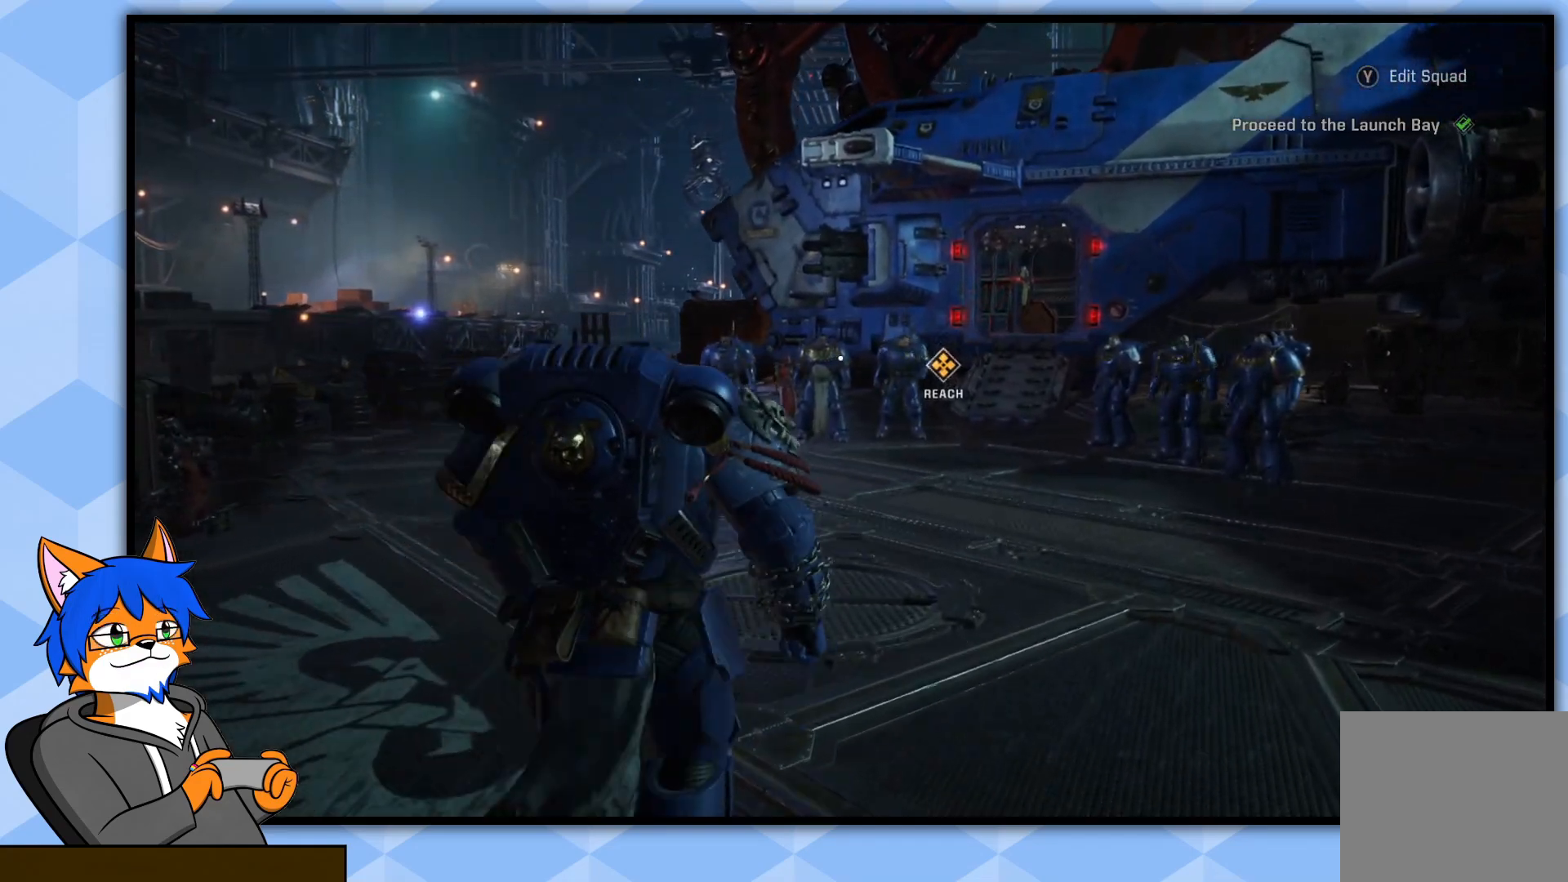
{"buttons": [], "left_stick": "up", "right_stick": "center", "events": []}
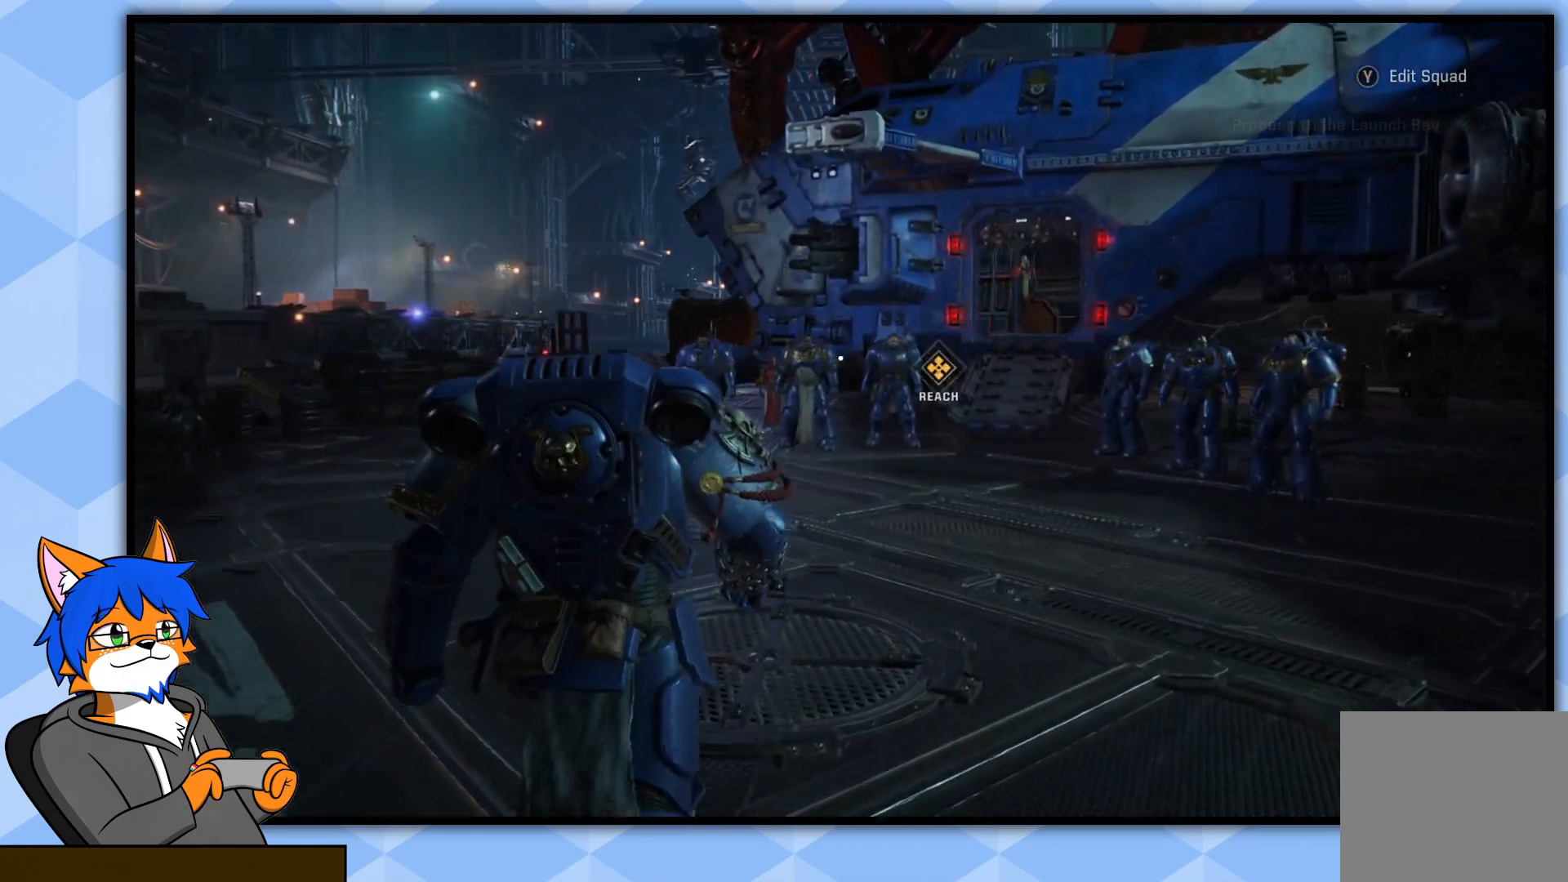
{"buttons": [], "left_stick": "up", "right_stick": "down-left", "events": [[400, "right_stick", "down"], [450, "right_stick", "down-left"]]}
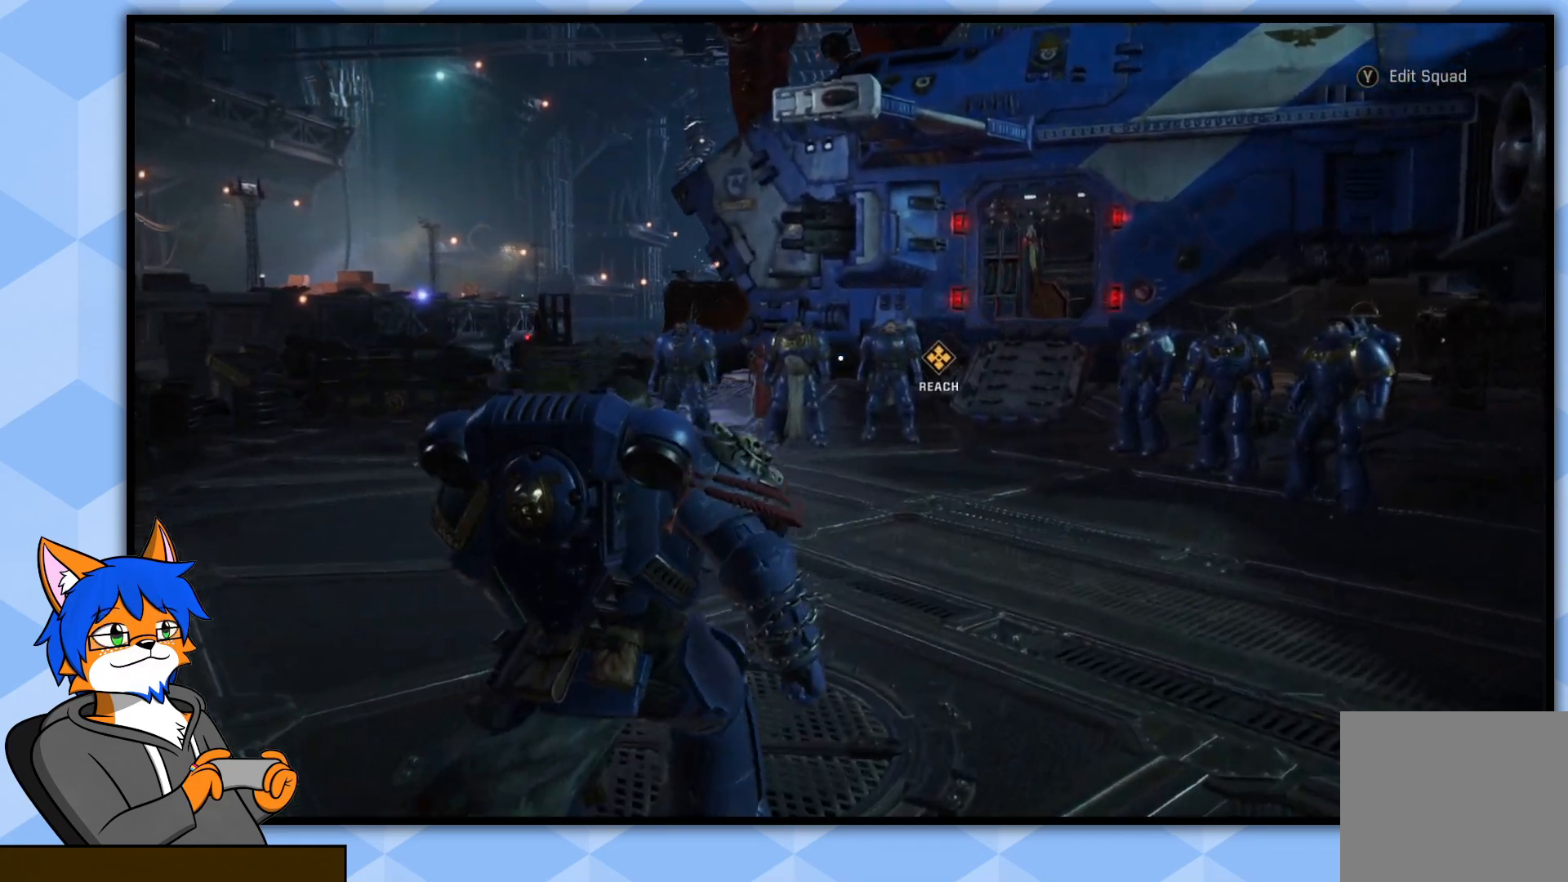
{"buttons": [], "left_stick": "up", "right_stick": "center", "events": [[200, "right_stick", "center"]]}
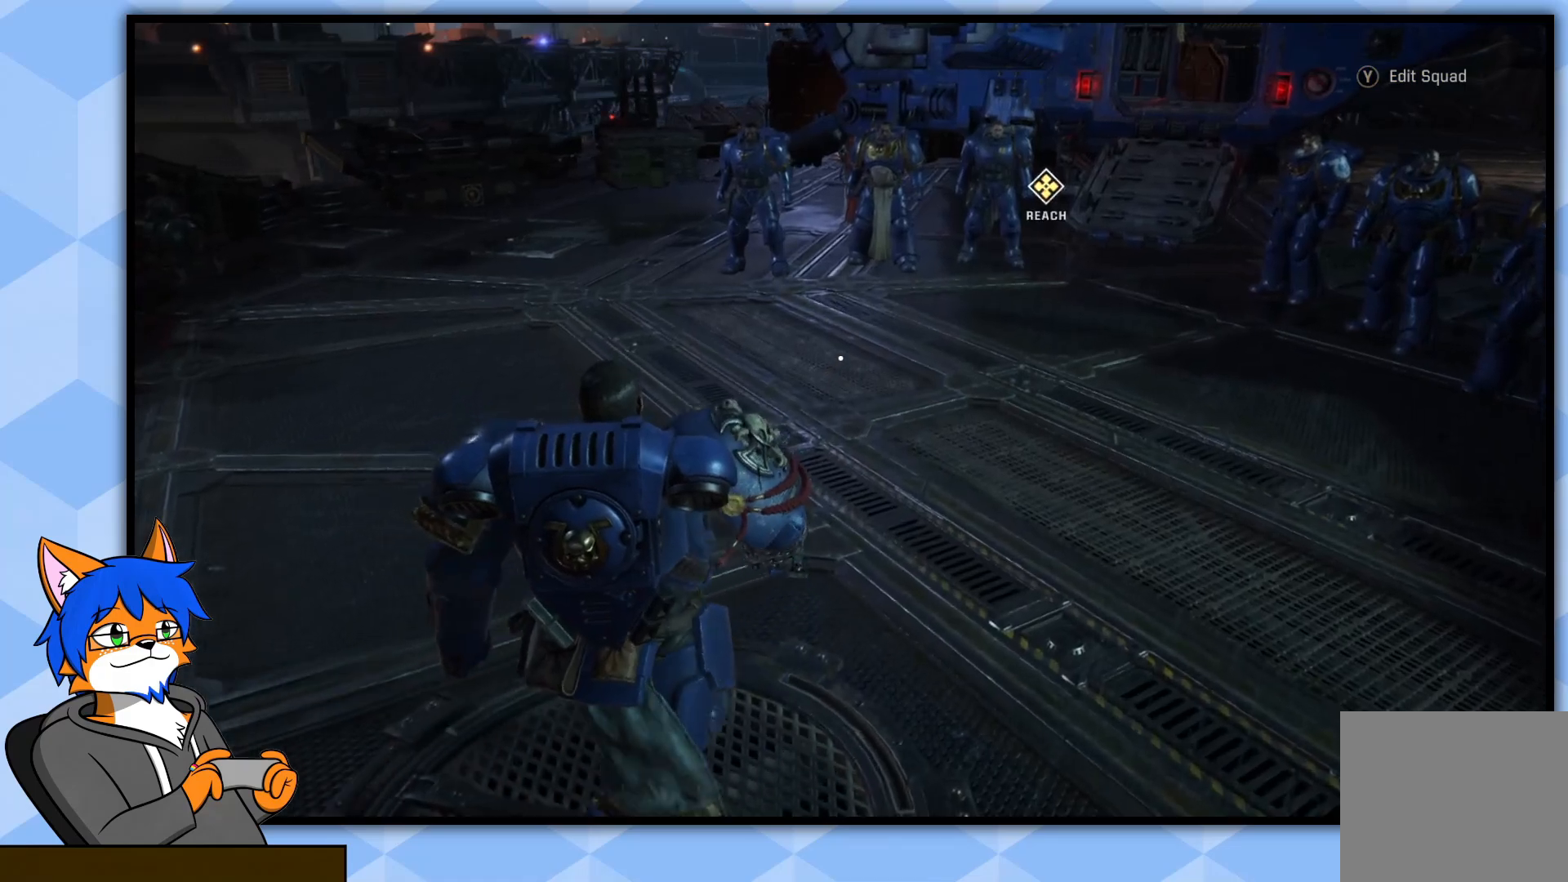
{"buttons": [], "left_stick": "up", "right_stick": "center", "events": []}
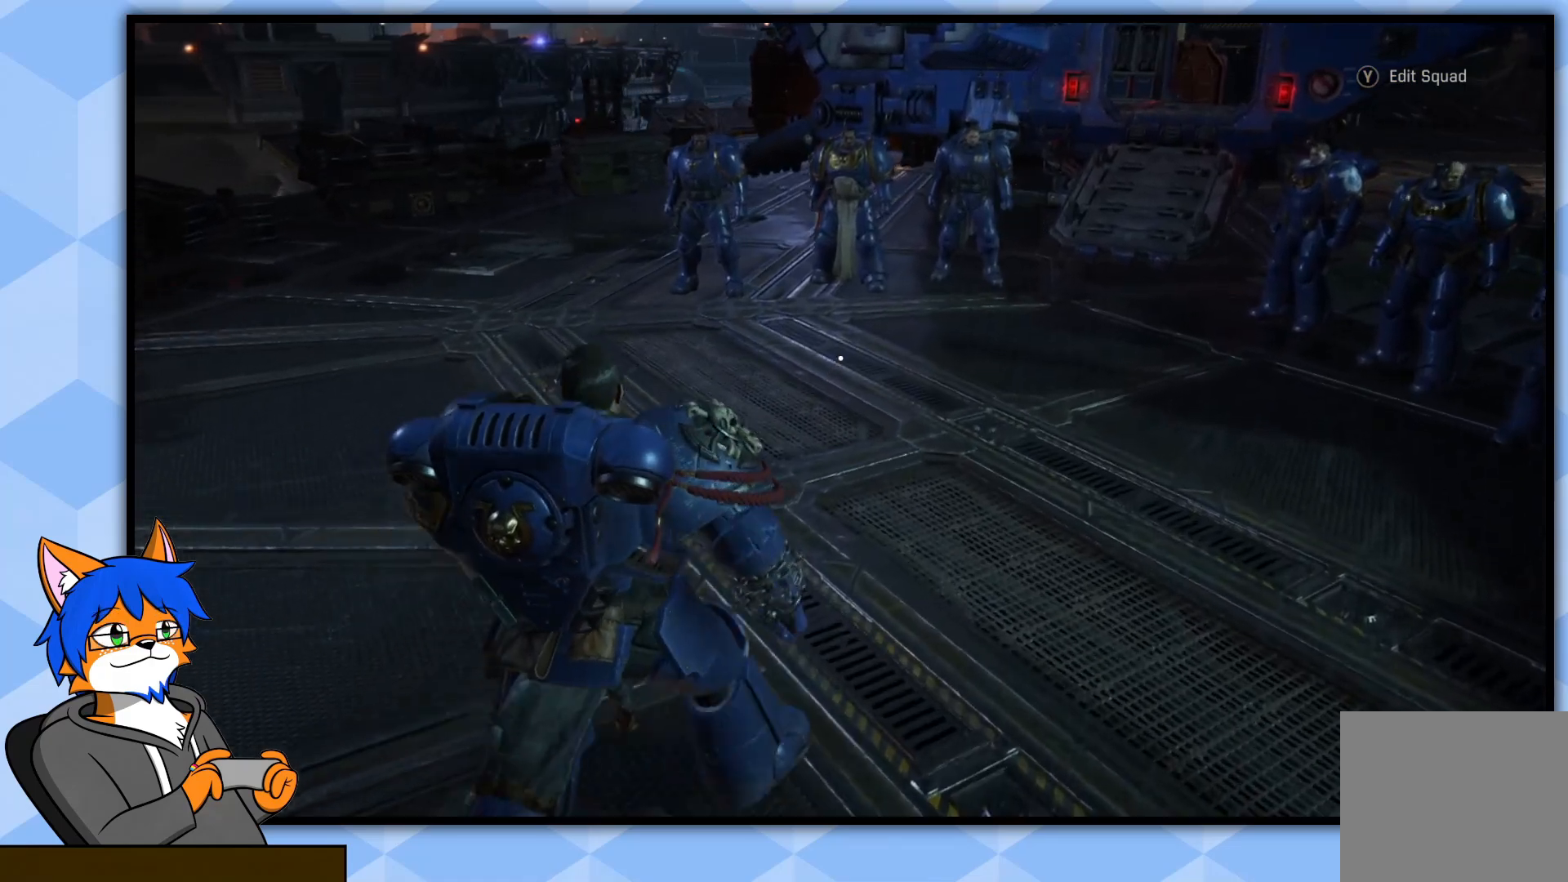
{"buttons": [], "left_stick": "up", "right_stick": "center", "events": [[233, "right_stick", "up"], [383, "right_stick", "center"]]}
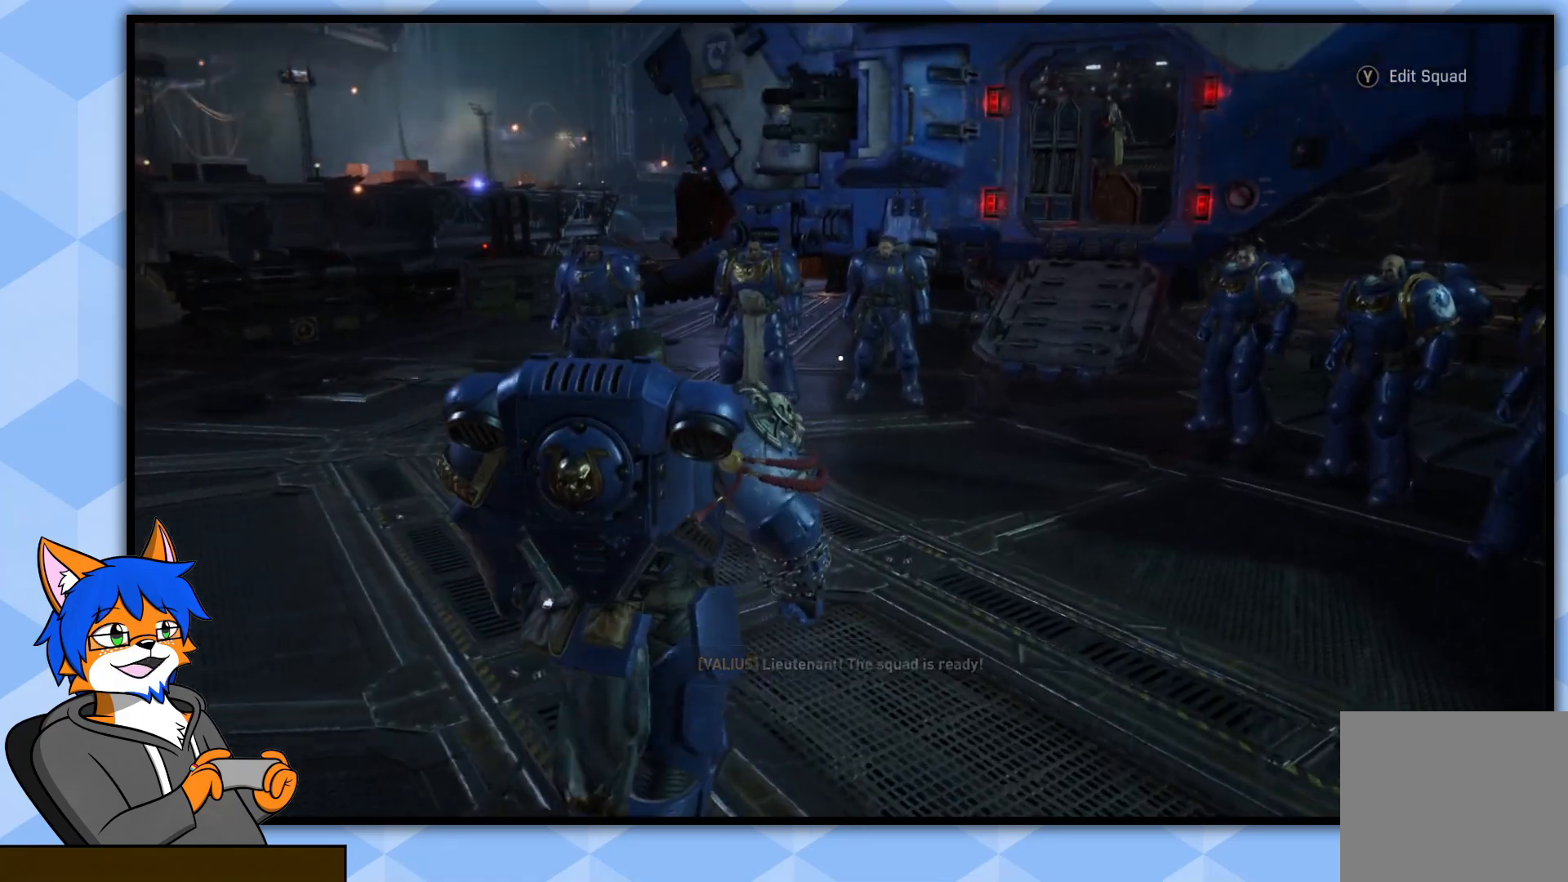
{"buttons": [], "left_stick": "up", "right_stick": "center", "events": []}
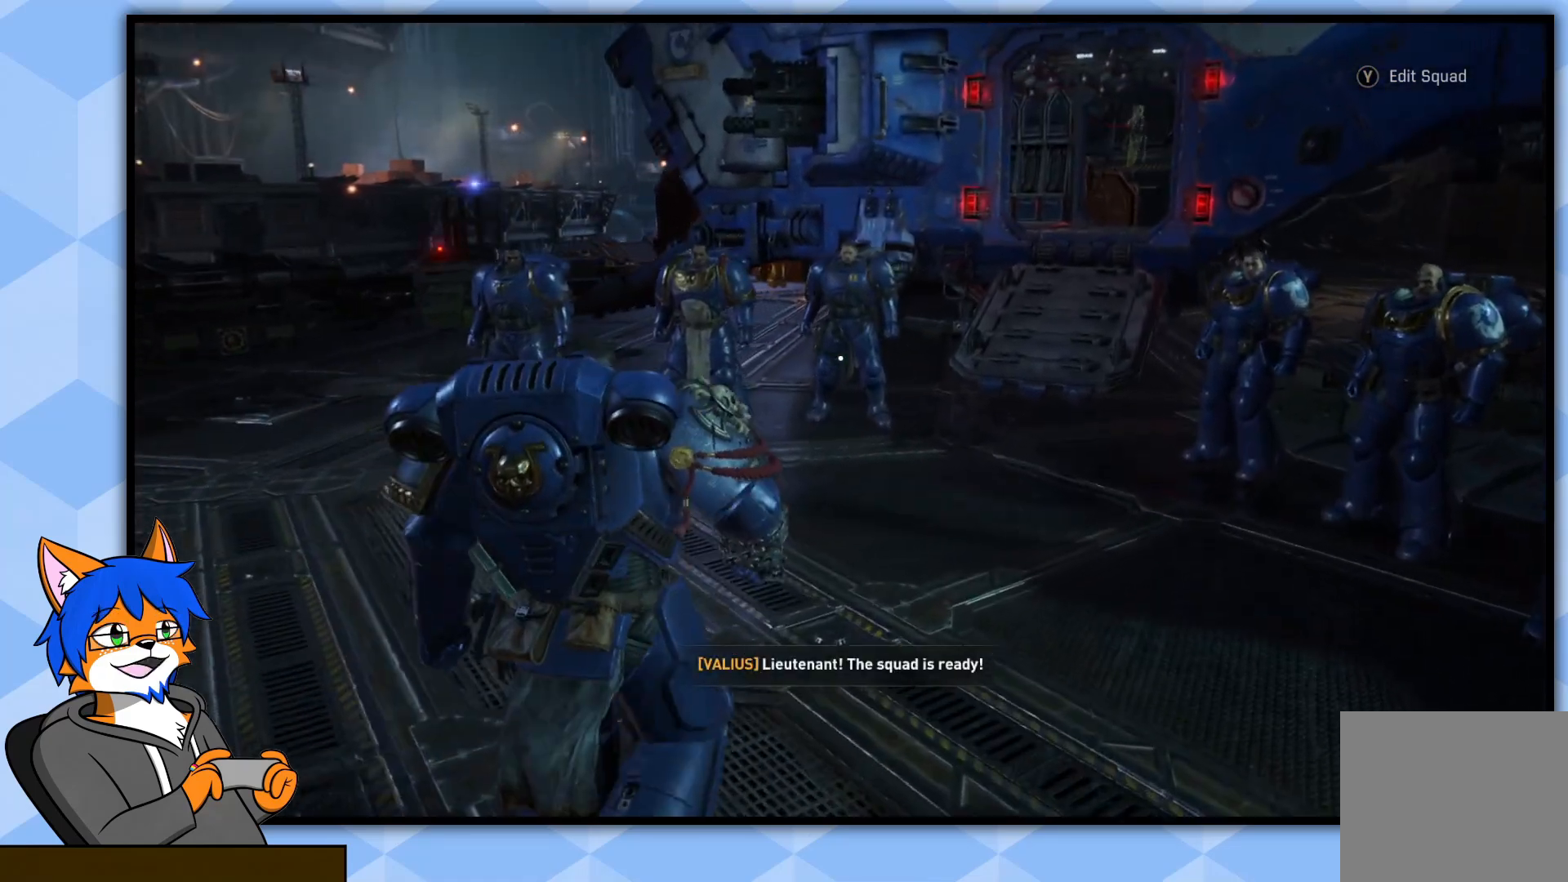
{"buttons": [], "left_stick": "center", "right_stick": "center", "events": [[467, "left_stick", "center"]]}
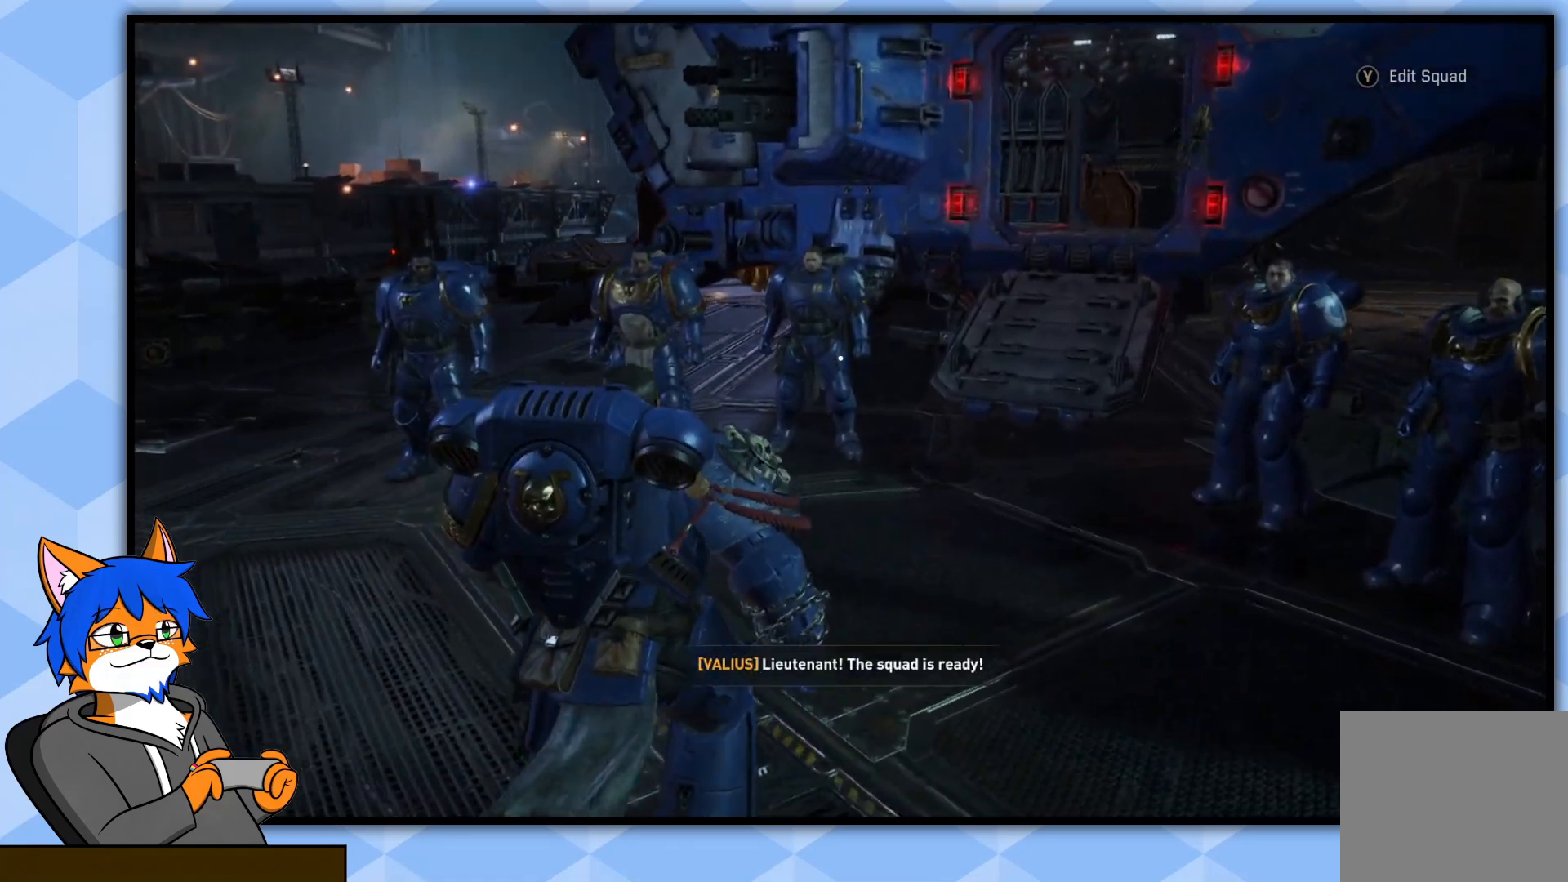
{"buttons": [], "left_stick": "center", "right_stick": "center", "events": [[33, "right_stick", "right"], [233, "right_stick", "center"]]}